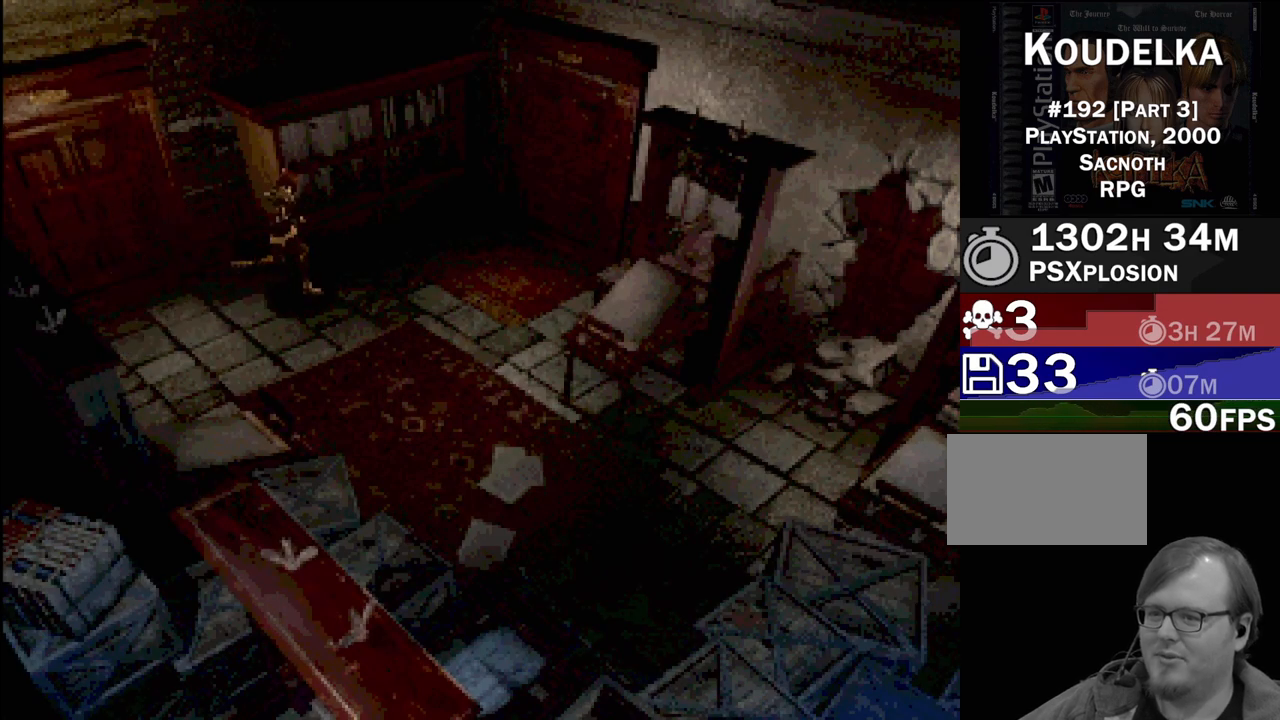
Gameplay with a controller (PlayStation layout); each line is a JSON object with the inputs held at the frame after it. "events" lists button and stick changes between this image and that frame as [ms after this image, input, new state], when the widget could be followed in between. Not read: L3 R3.
{"buttons": ["CIRCLE", "DPAD_DOWN"], "events": [[133, "DPAD_LEFT", "down"], [167, "DPAD_LEFT", "up"]]}
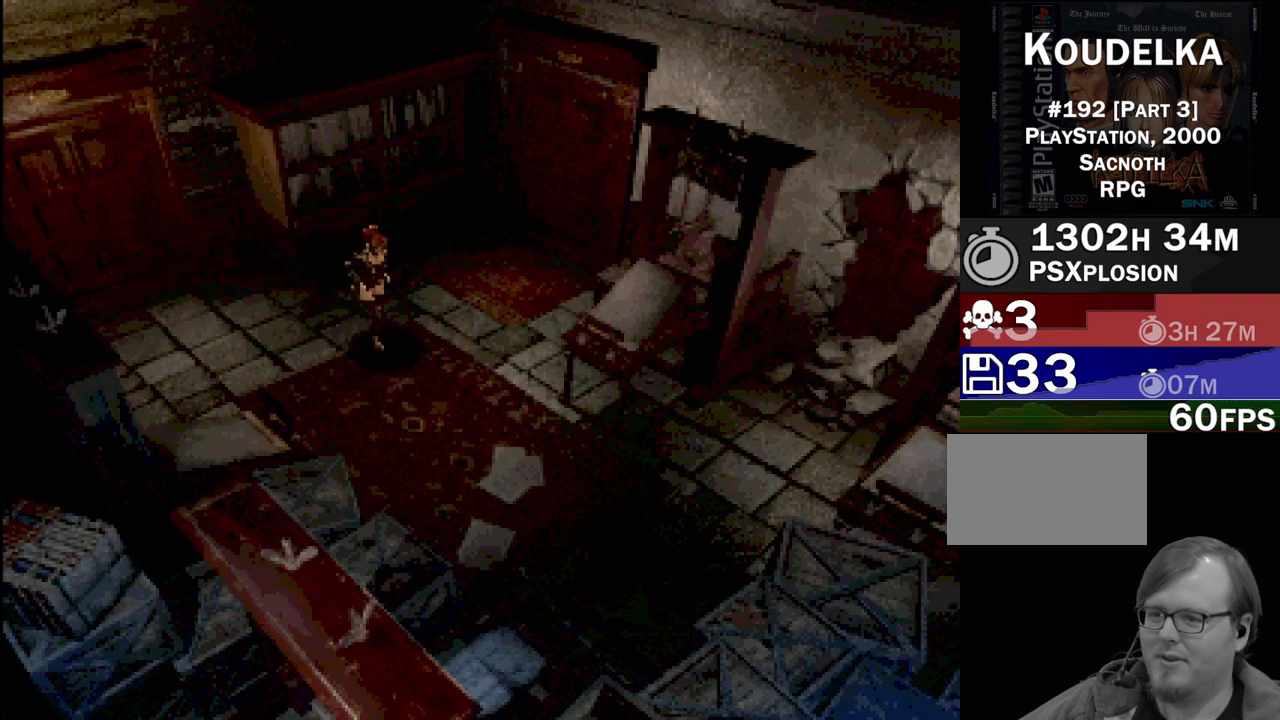
{"buttons": ["CIRCLE", "DPAD_DOWN"], "events": []}
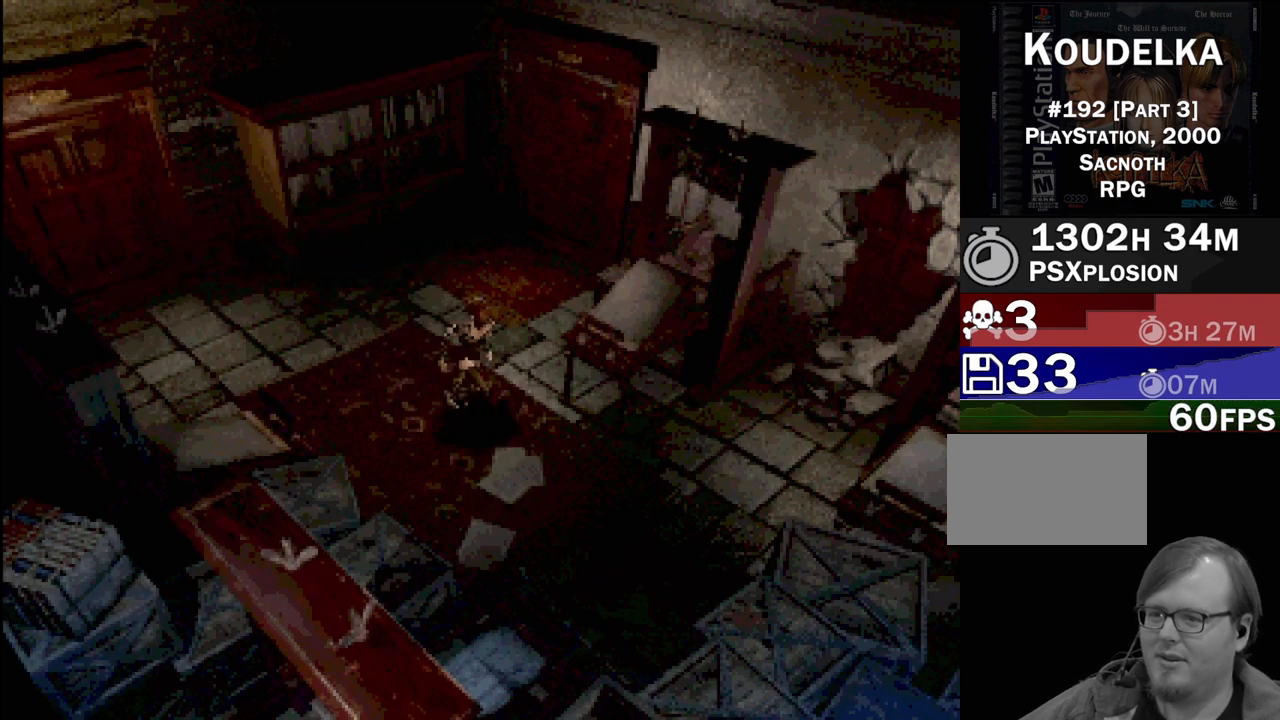
{"buttons": ["CIRCLE", "DPAD_RIGHT"], "events": [[183, "DPAD_RIGHT", "down"], [283, "DPAD_DOWN", "up"]]}
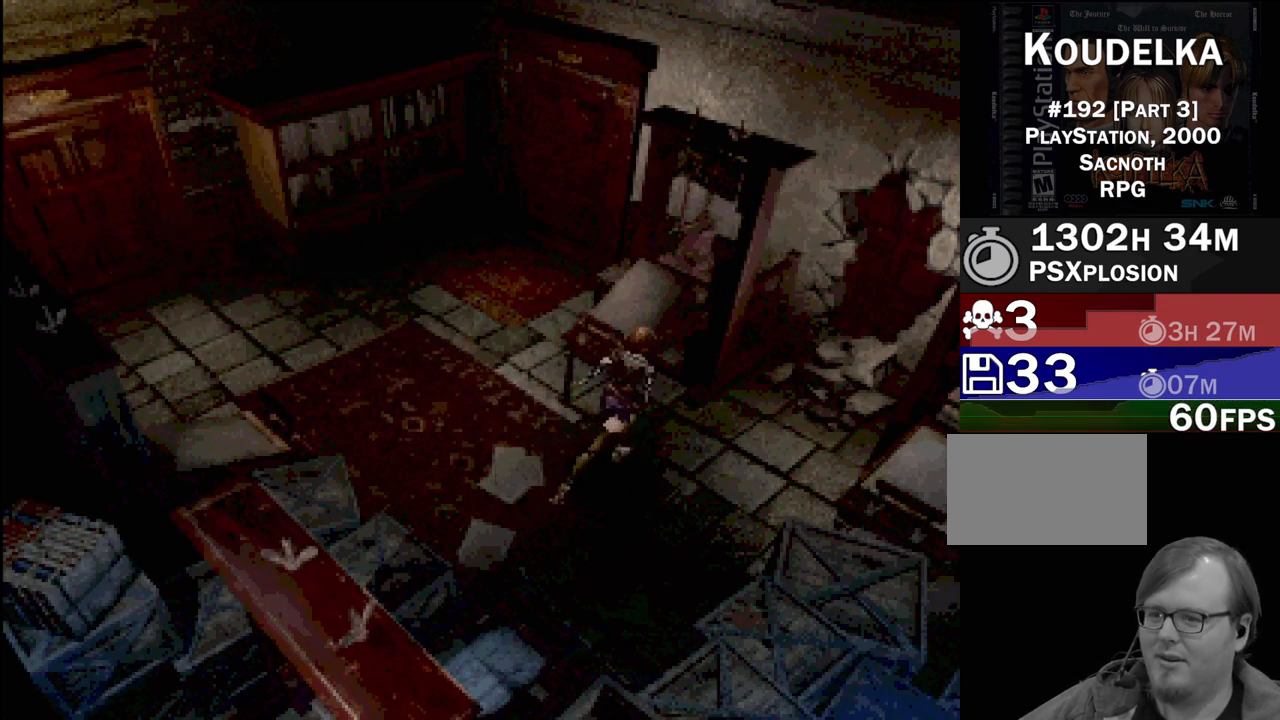
{"buttons": ["CIRCLE", "DPAD_DOWN", "DPAD_RIGHT"], "events": [[450, "DPAD_DOWN", "down"]]}
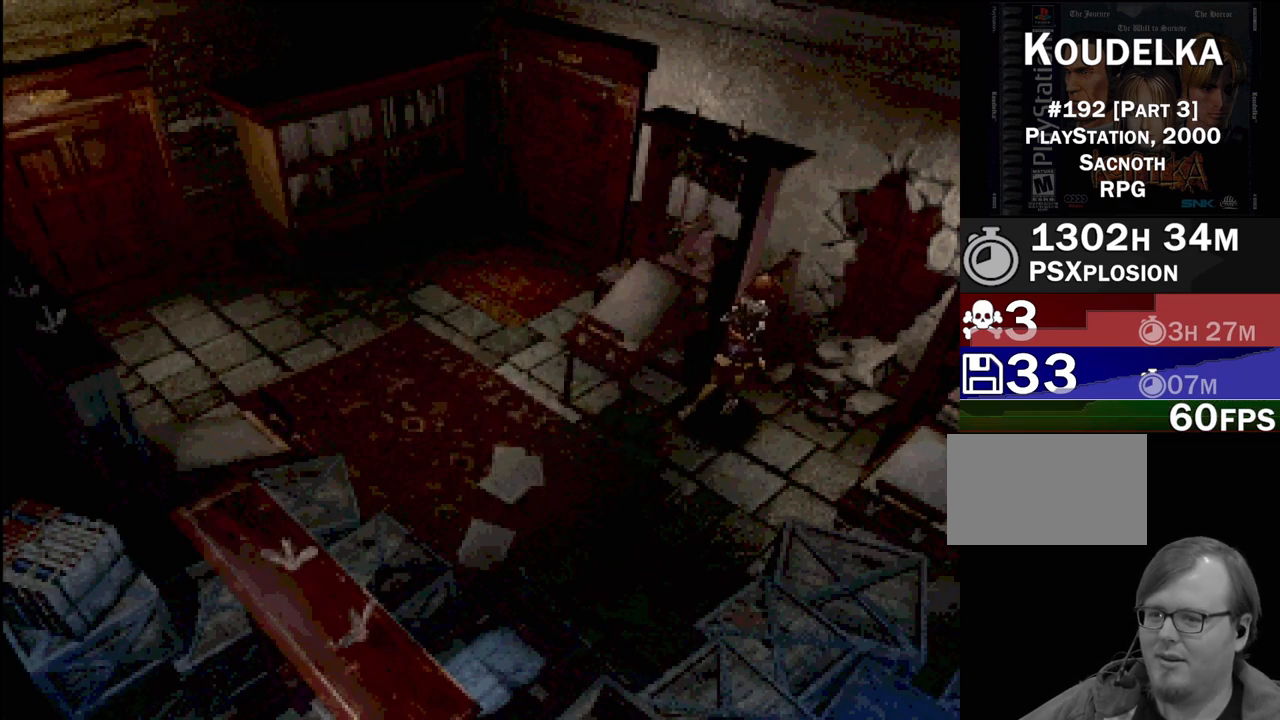
{"buttons": ["CIRCLE", "DPAD_RIGHT"], "events": [[117, "DPAD_DOWN", "up"]]}
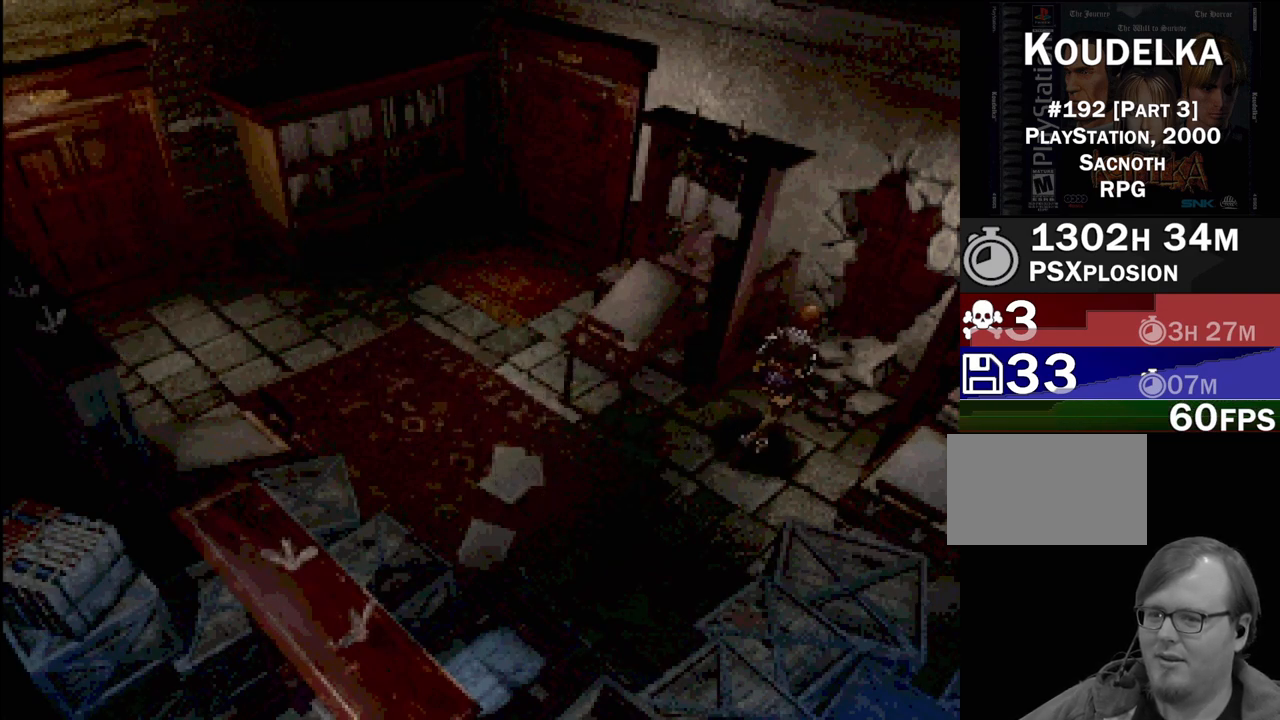
{"buttons": [], "events": [[33, "CROSS", "down"], [100, "CIRCLE", "up"], [117, "DPAD_RIGHT", "up"], [133, "CIRCLE", "down"], [183, "CIRCLE", "up"], [183, "CROSS", "up"]]}
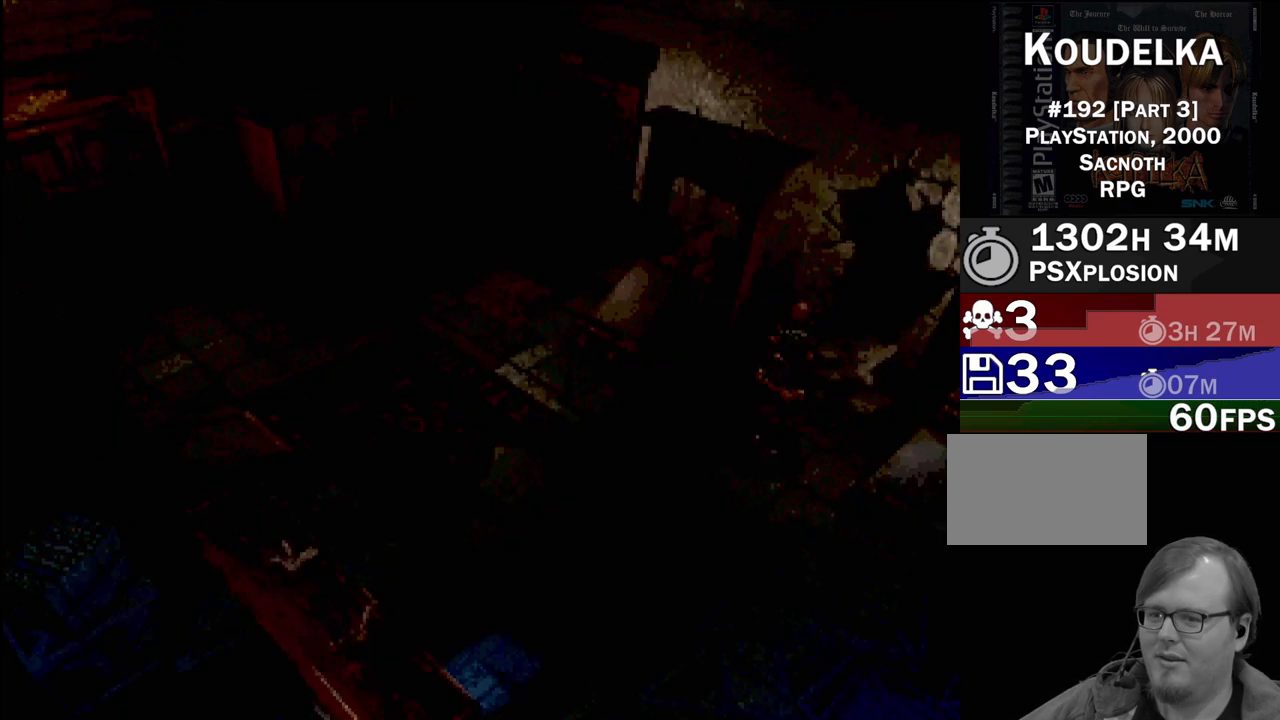
{"buttons": [], "events": []}
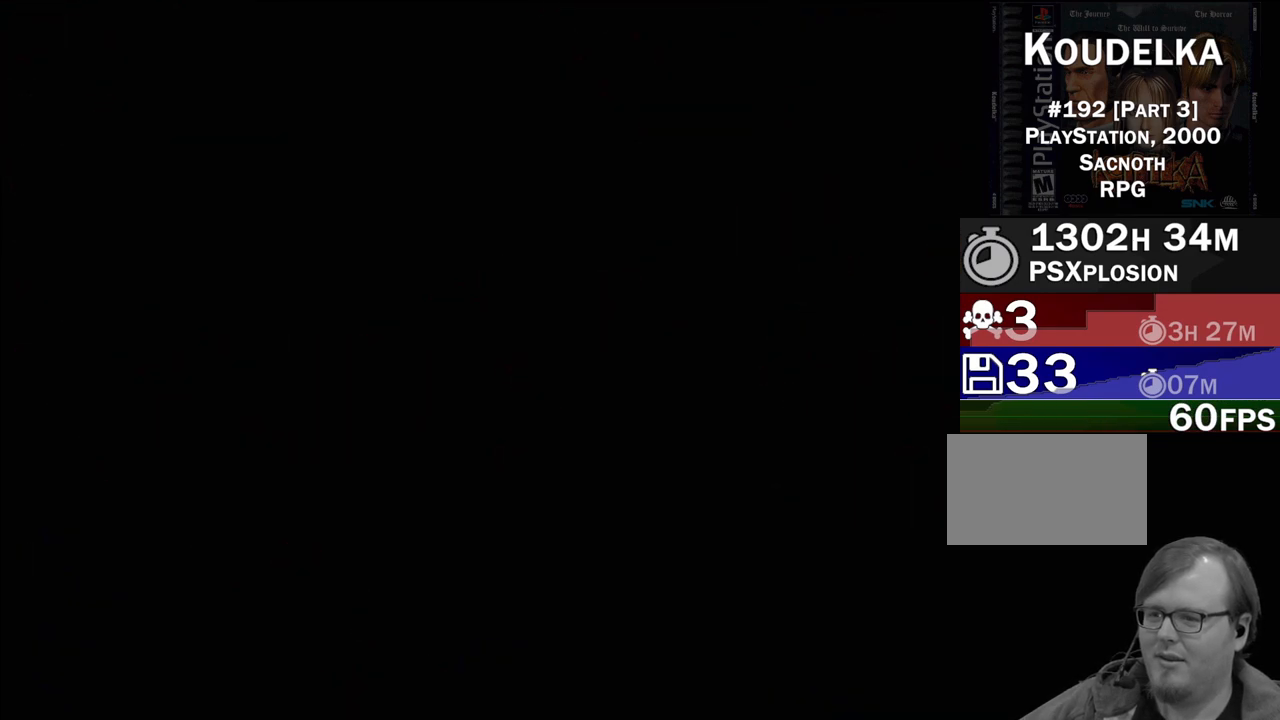
{"buttons": [], "events": []}
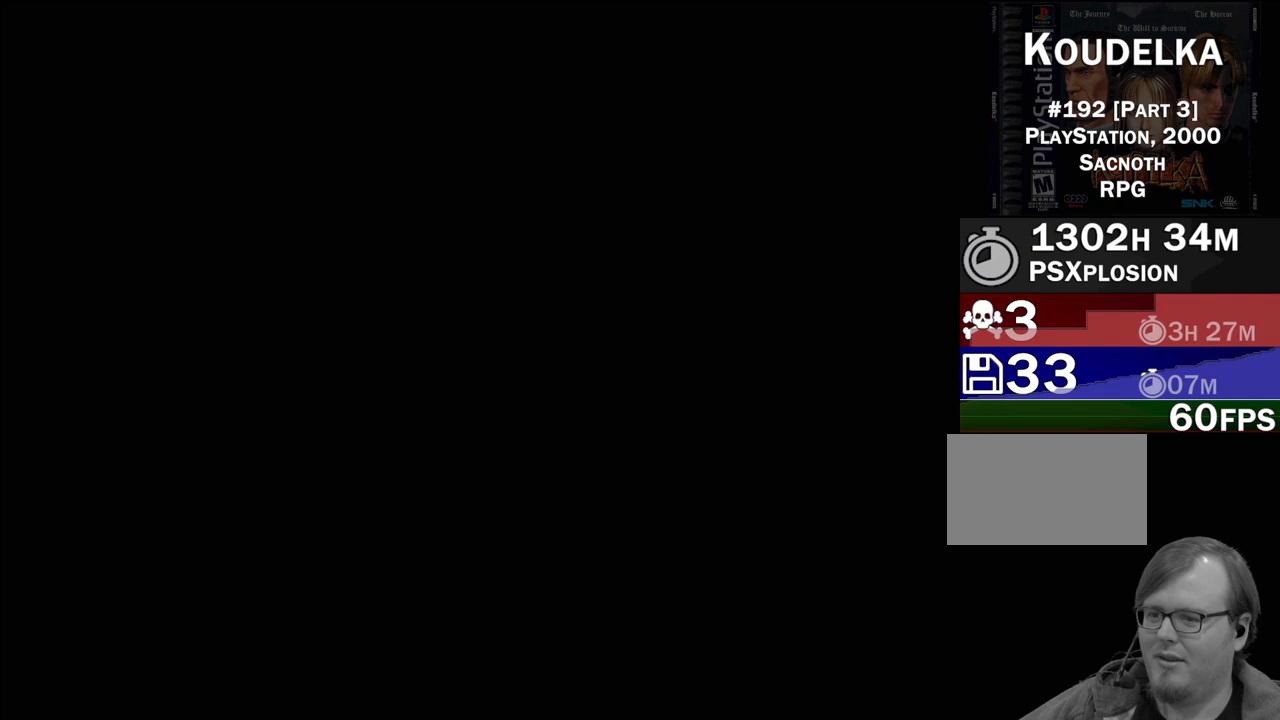
{"buttons": [], "events": []}
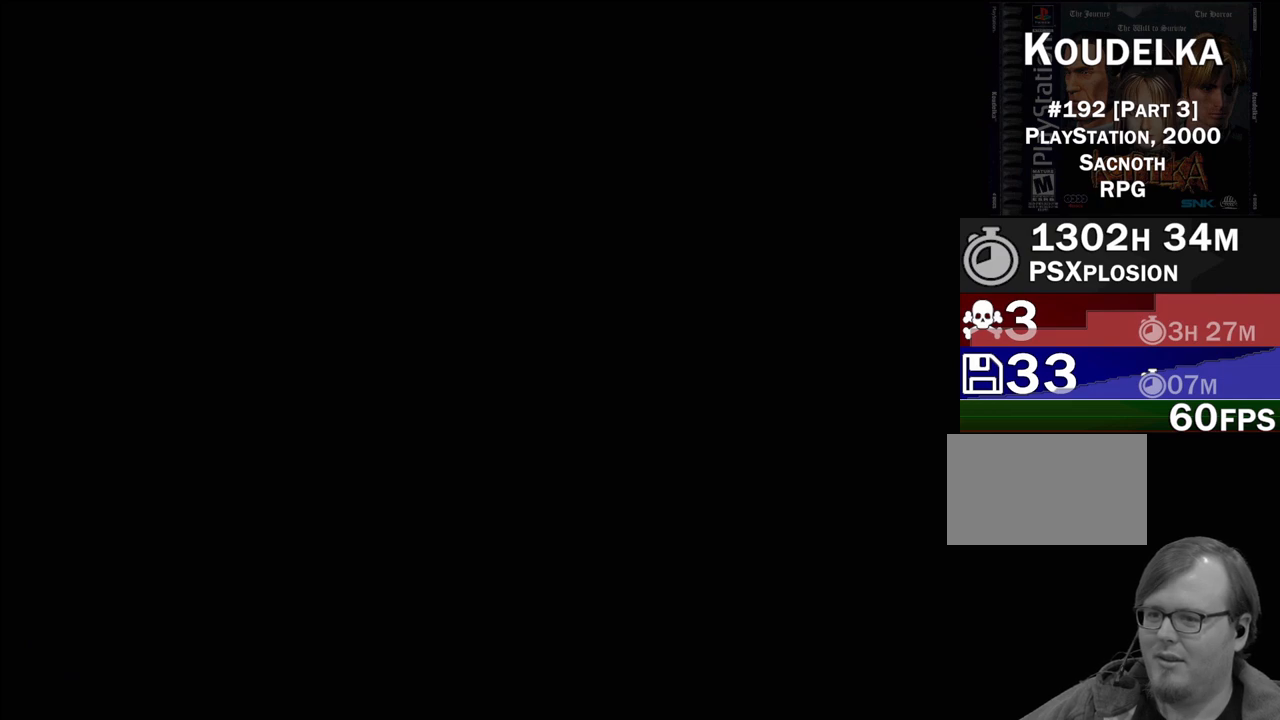
{"buttons": [], "events": []}
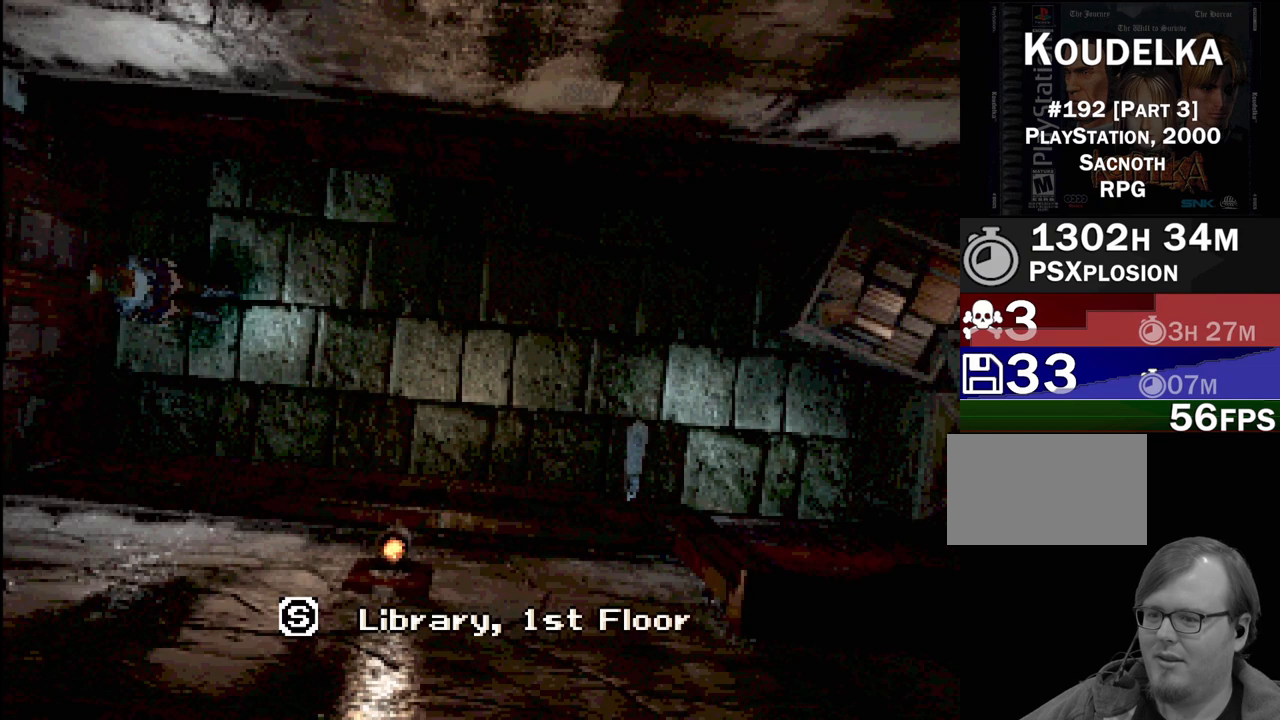
{"buttons": [], "events": []}
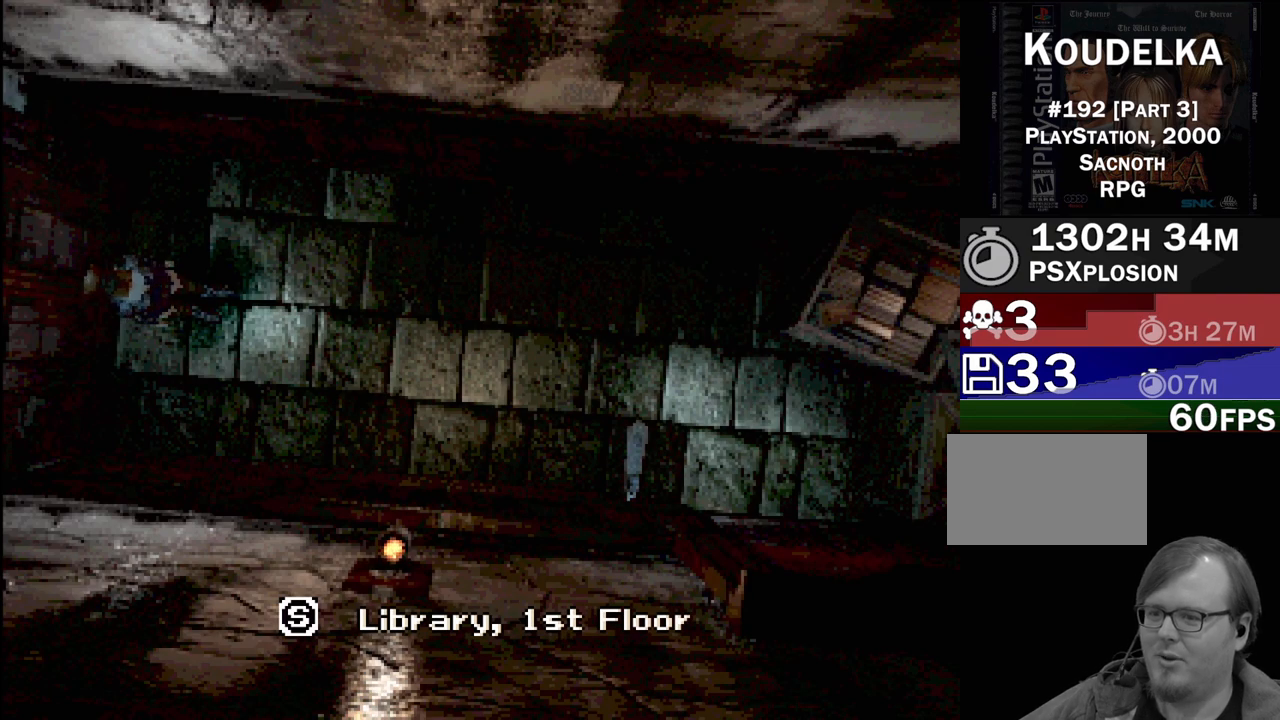
{"buttons": [], "events": [[33, "TRIANGLE", "down"], [150, "TRIANGLE", "up"]]}
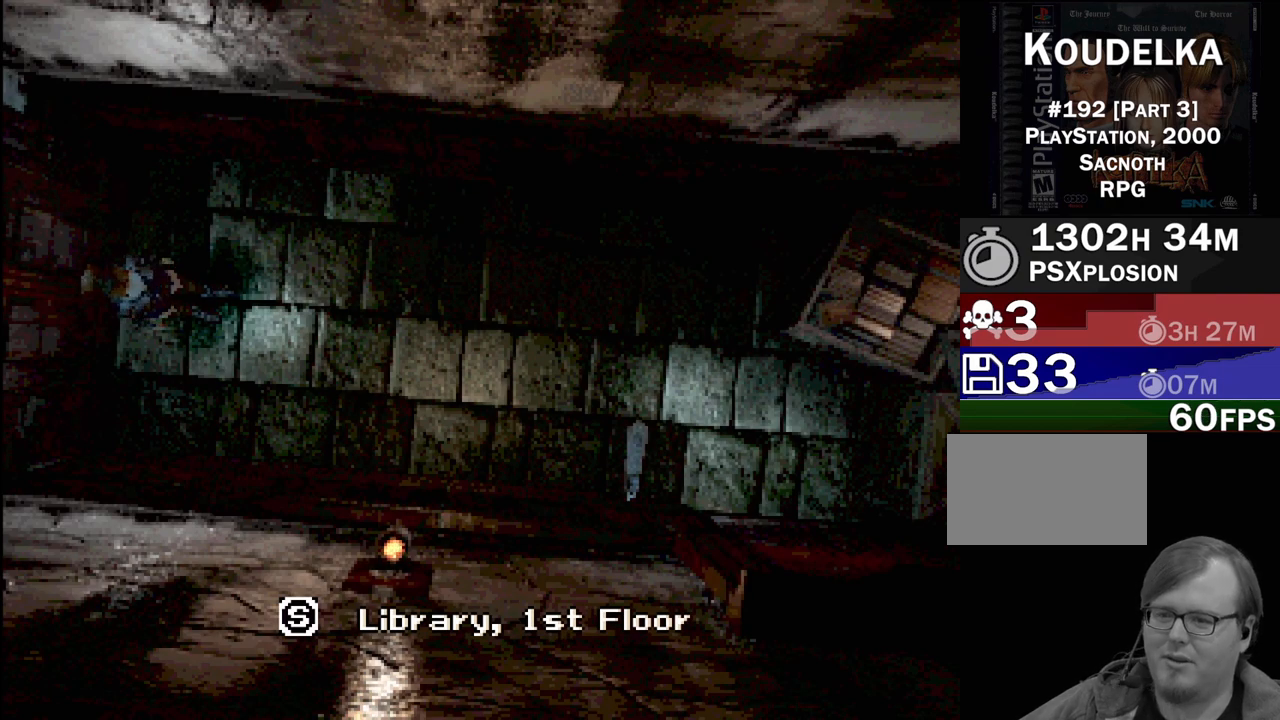
{"buttons": [], "events": []}
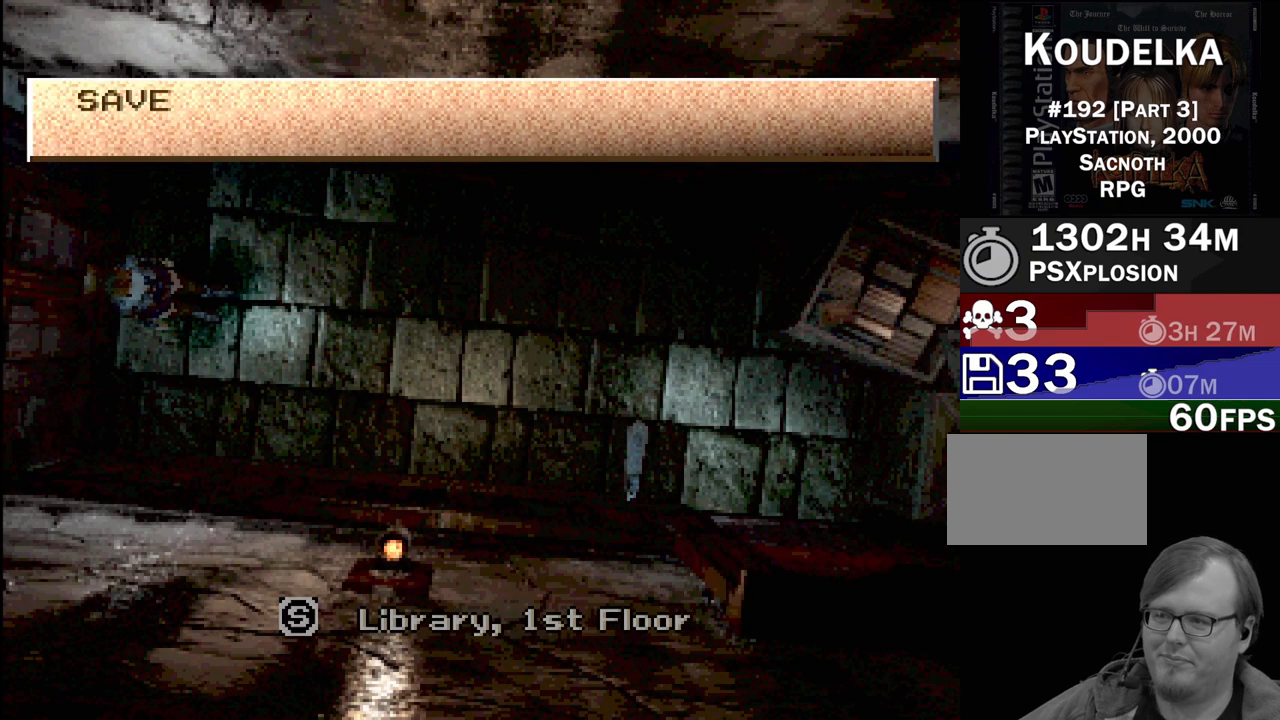
{"buttons": [], "events": []}
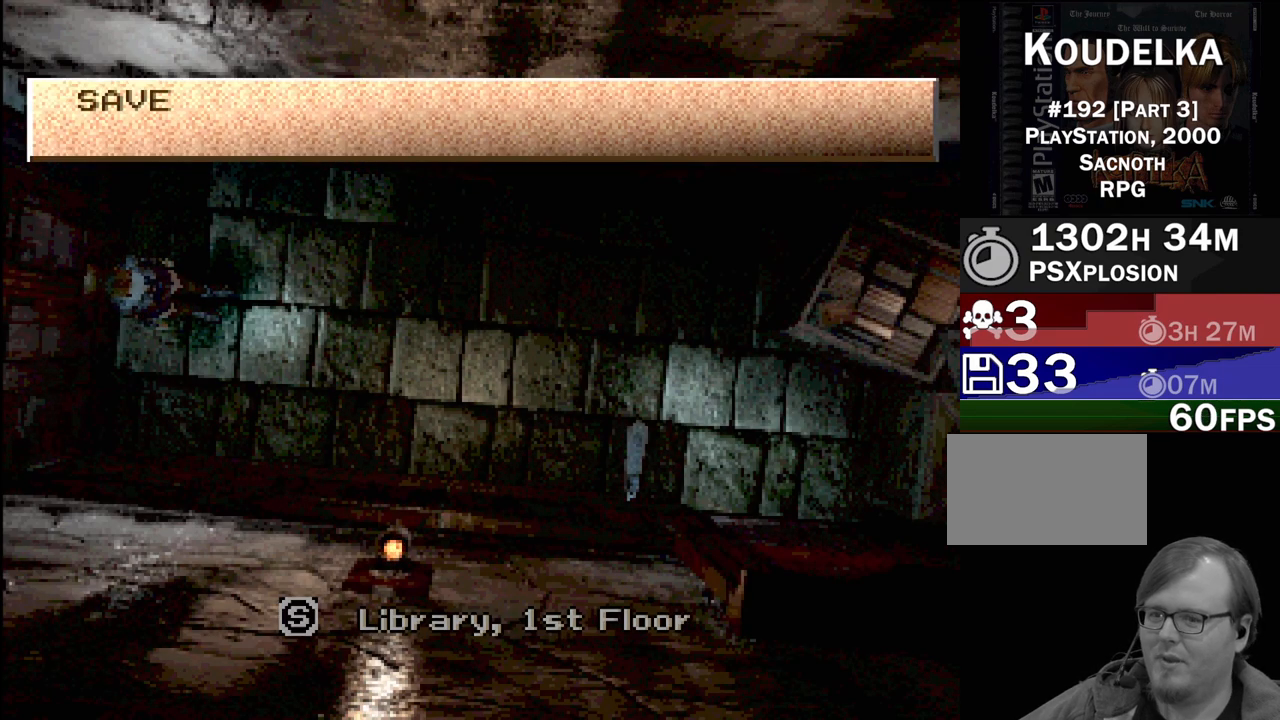
{"buttons": [], "events": []}
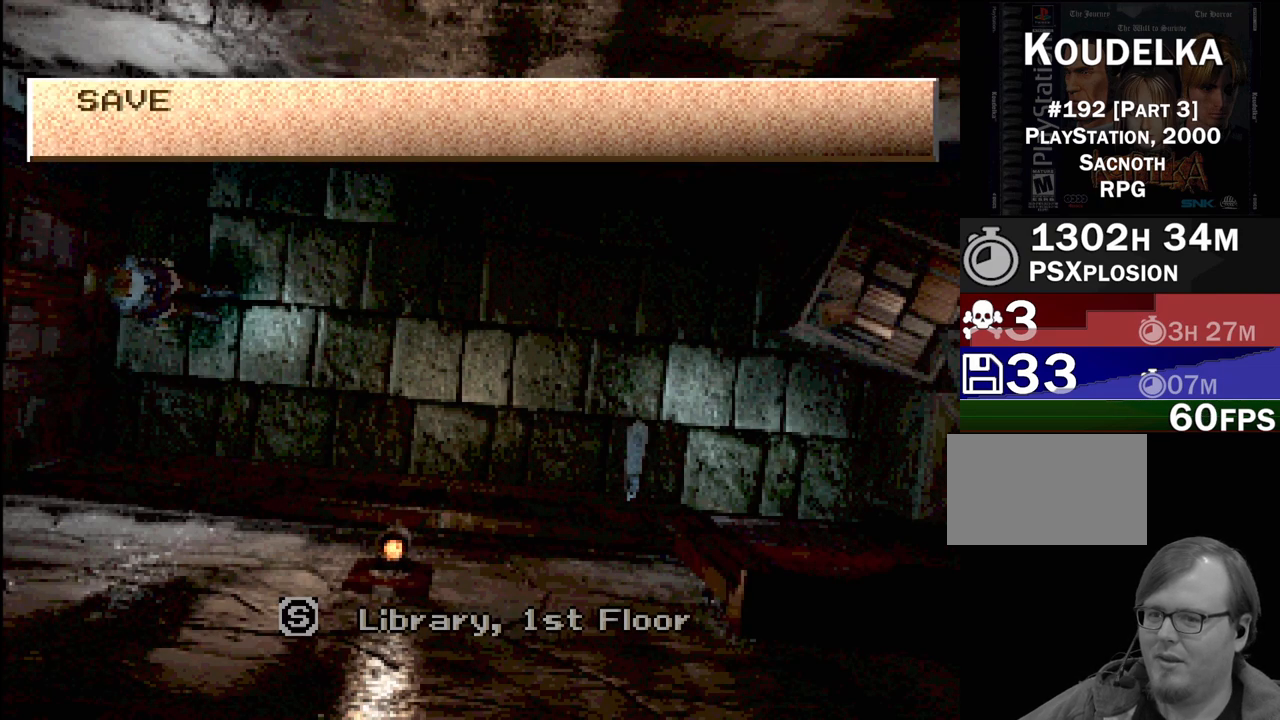
{"buttons": [], "events": []}
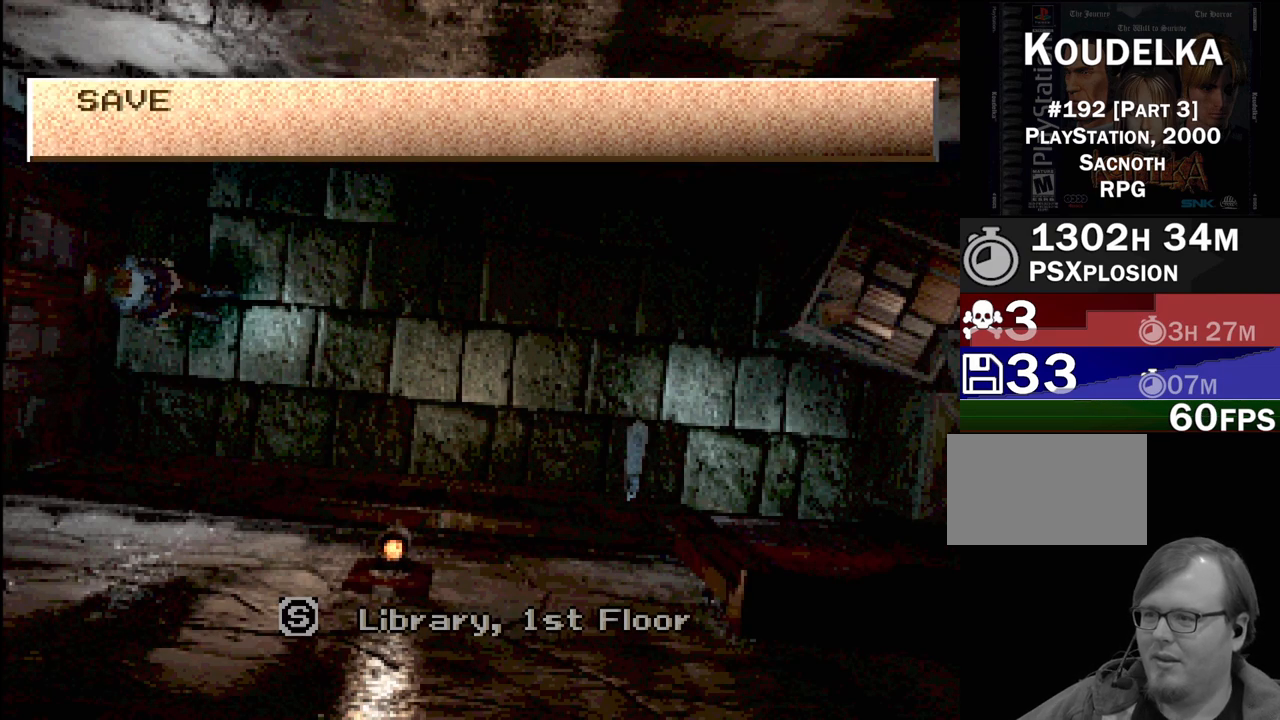
{"buttons": [], "events": []}
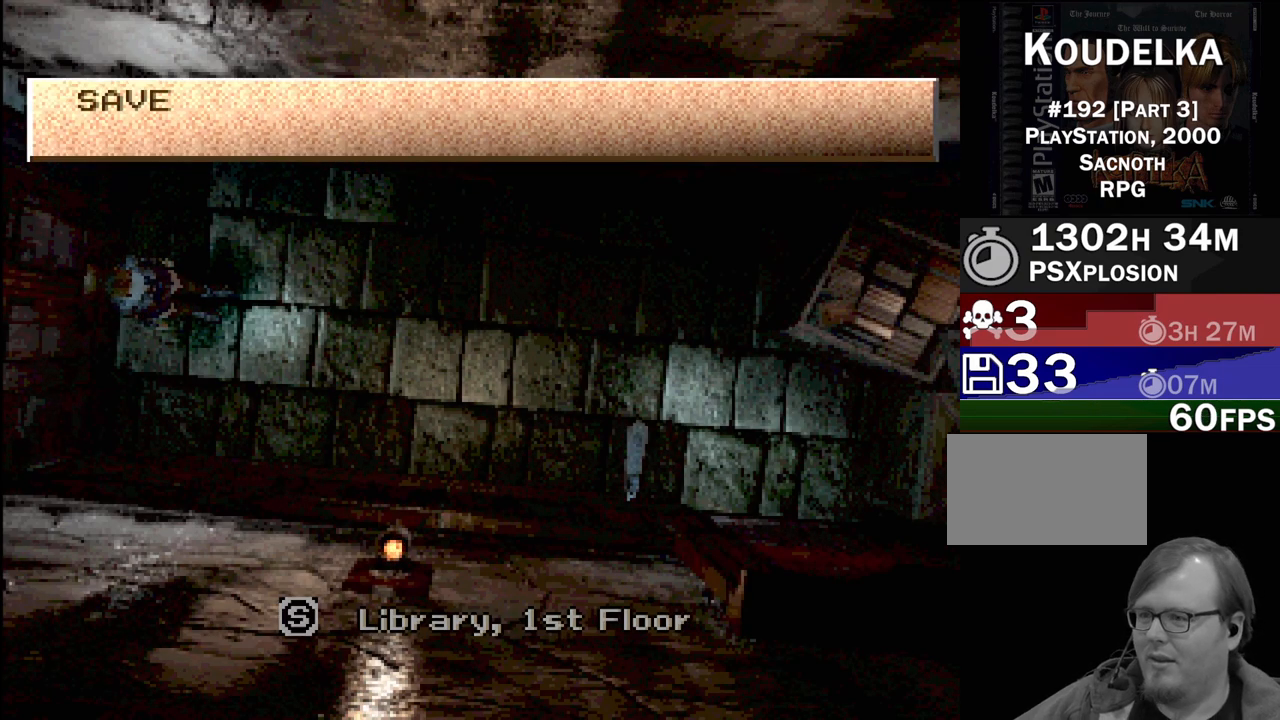
{"buttons": [], "events": []}
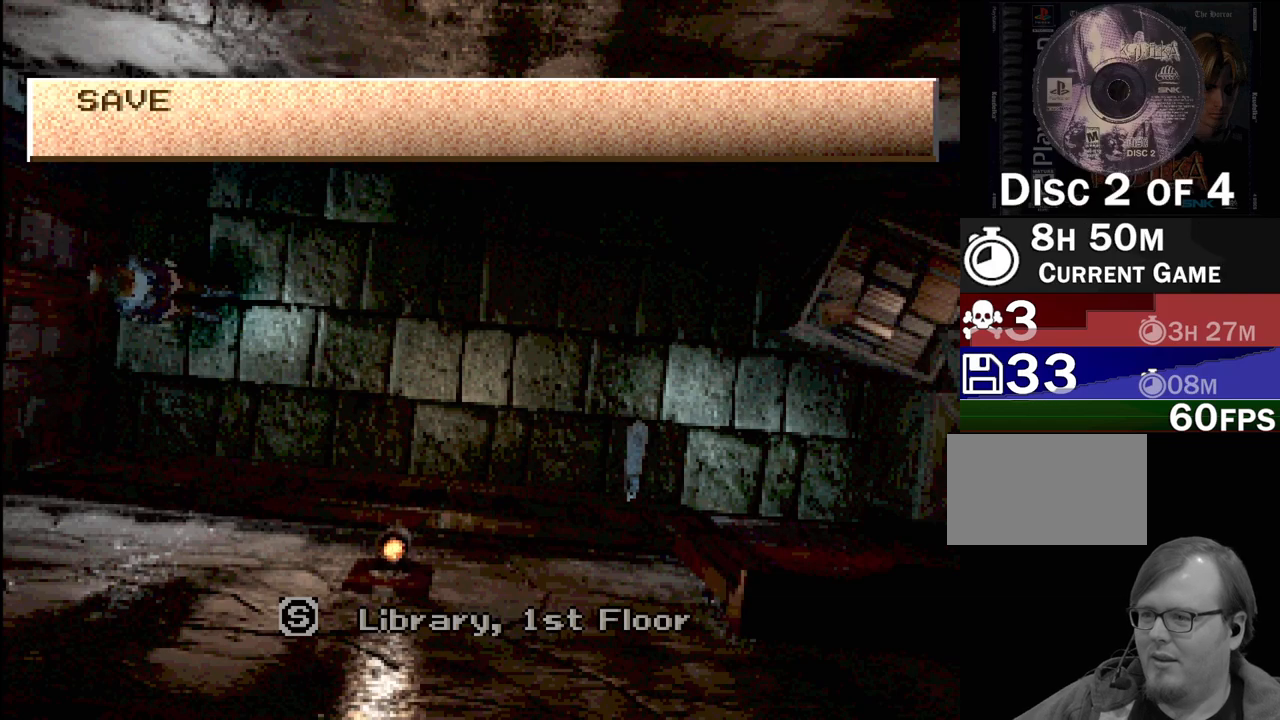
{"buttons": [], "events": []}
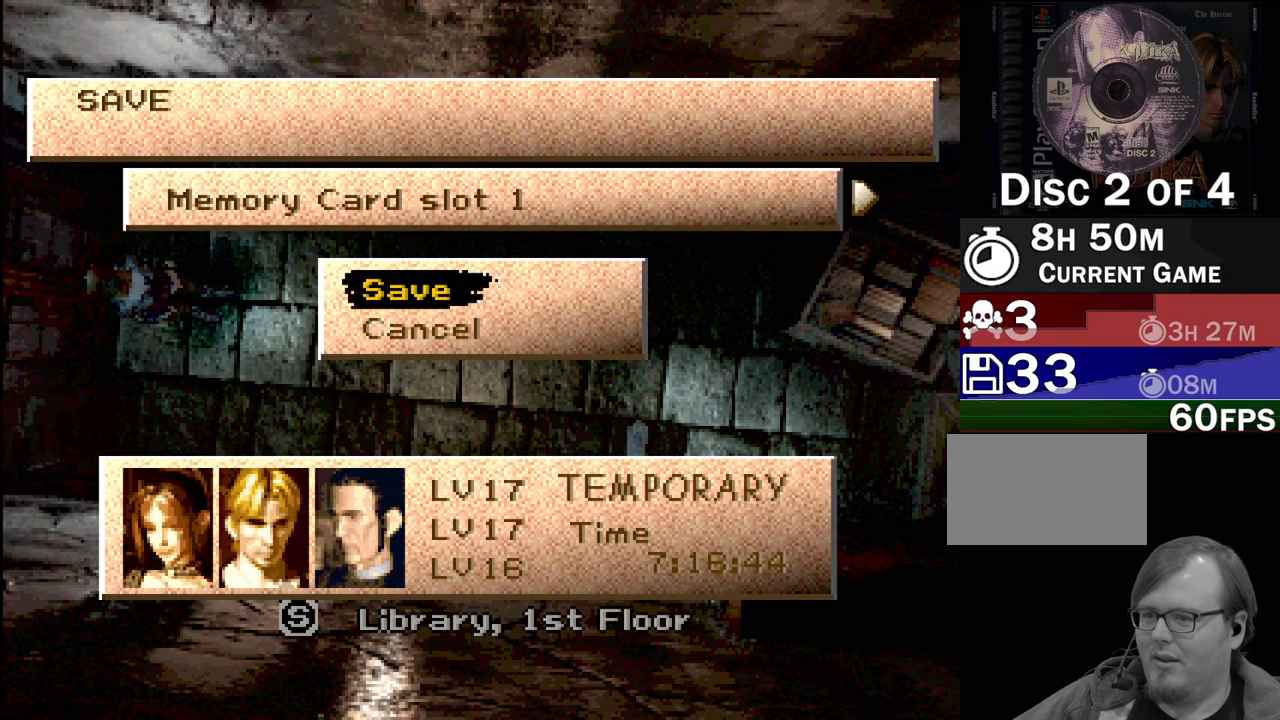
{"buttons": [], "events": []}
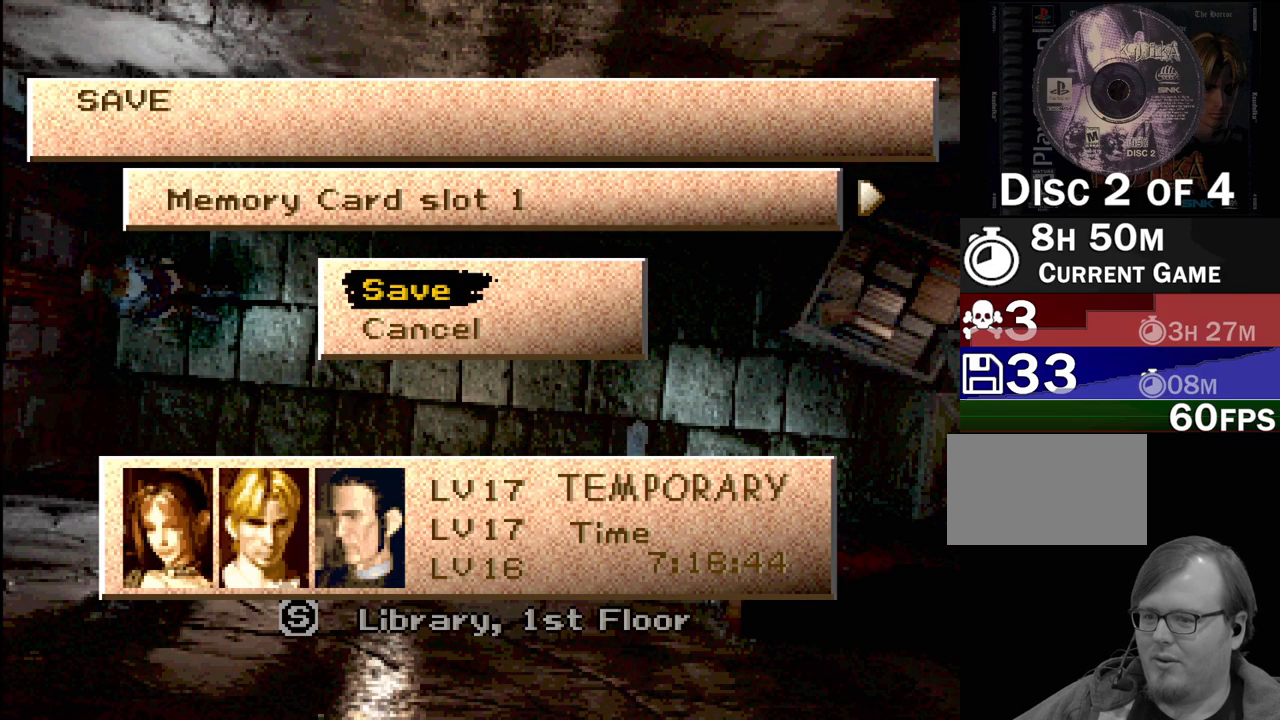
{"buttons": [], "events": []}
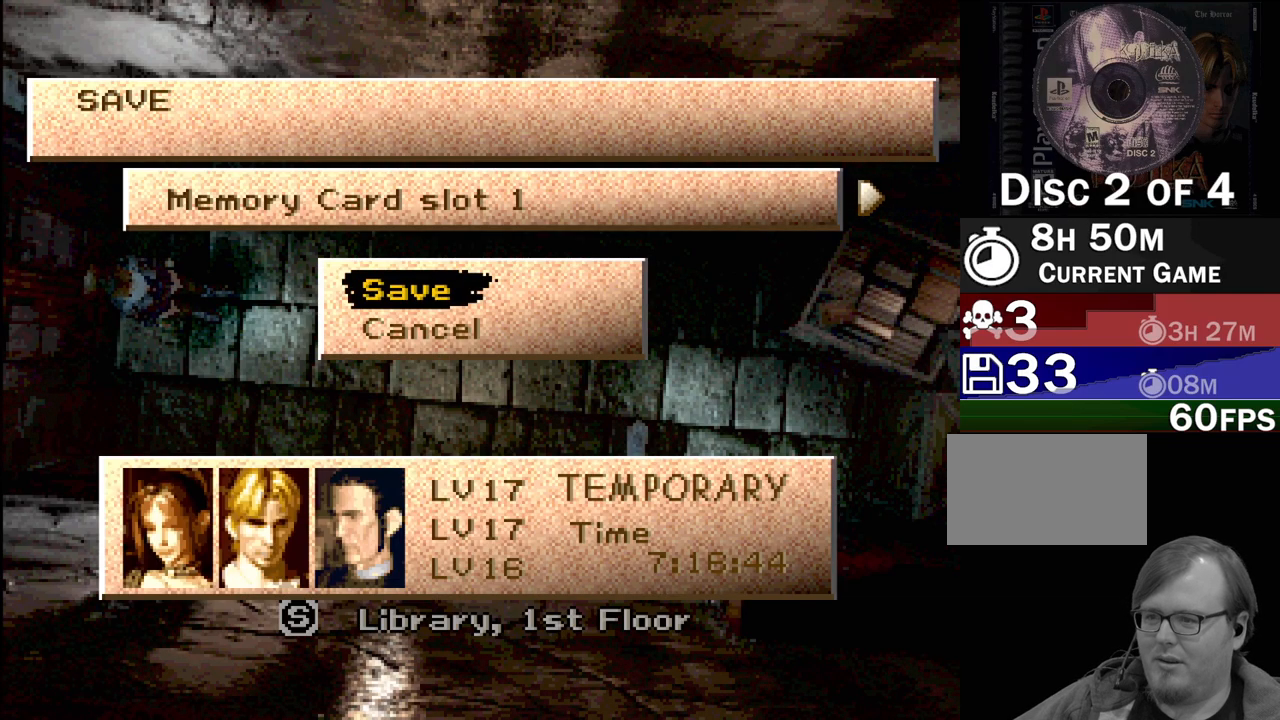
{"buttons": [], "events": [[33, "CROSS", "down"], [167, "CROSS", "up"]]}